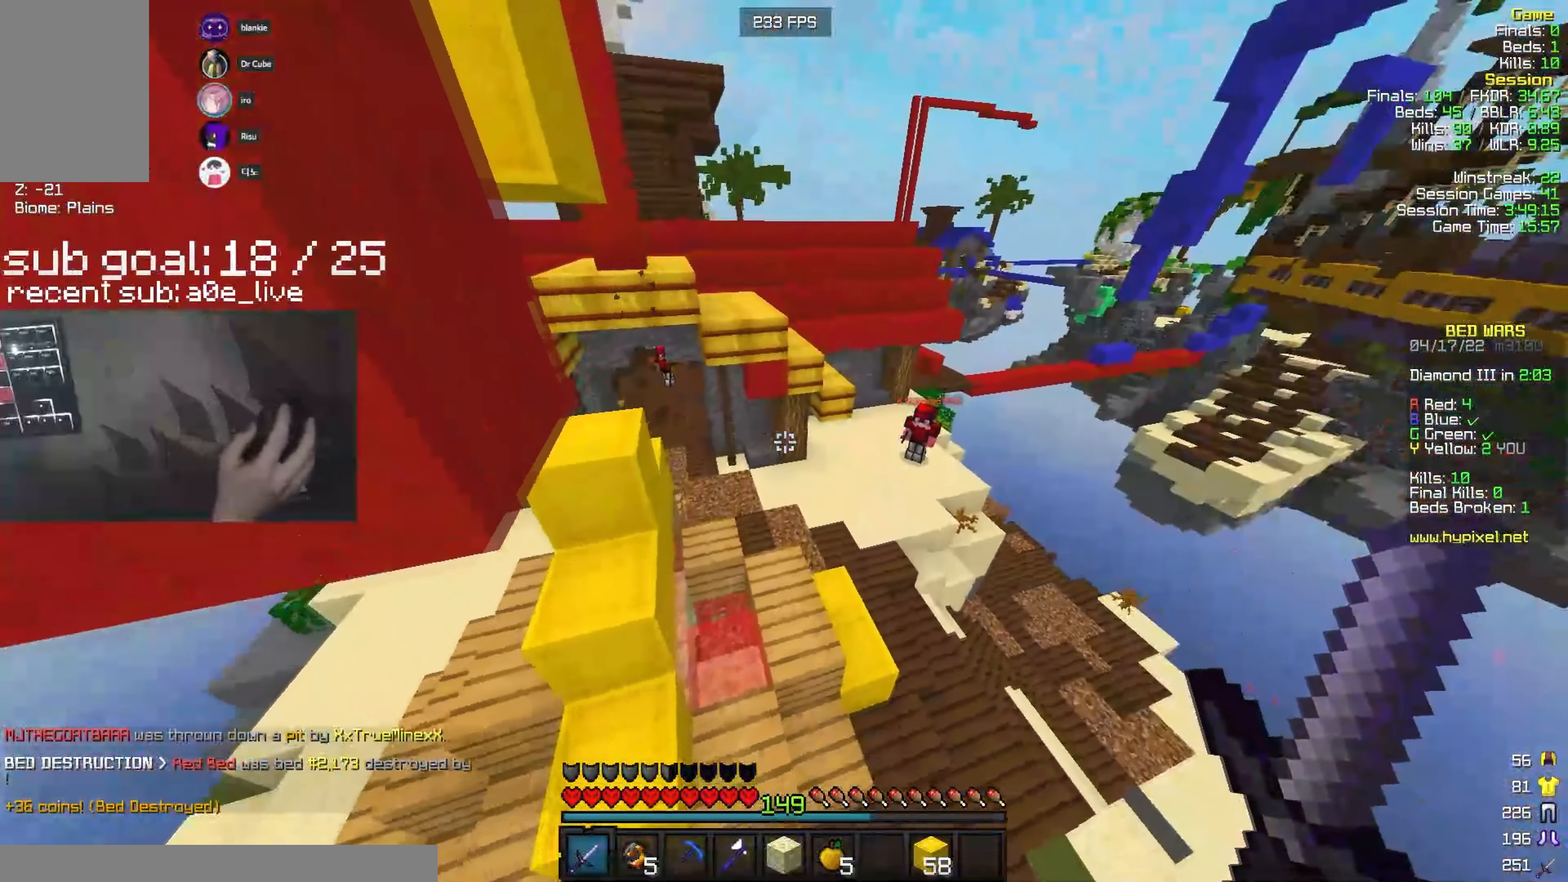
Gameplay with keyboard and mouse; each line is a JSON object with the keys and mouse buttons held at the frame after it. "events" lists presses ("down") and releases ("up") of "a", "d", "s", "w", "mouse_left" and "mouse_right" between this image and that frame as [ms after this image, input, new state], when the widget could be followed in between. "mouse_left", "mouse_right" = the "left", "right" buttons of the "mouse" list. No other keys are recorded. Fast repeated clicks can show as one long hold. Mouse movement is not recorded.
{"keys": ["a", "w"], "mouse": ["left"], "events": [[133, "d", "down"], [317, "a", "down"], [350, "d", "up"], [417, "mouse_left", "down"]]}
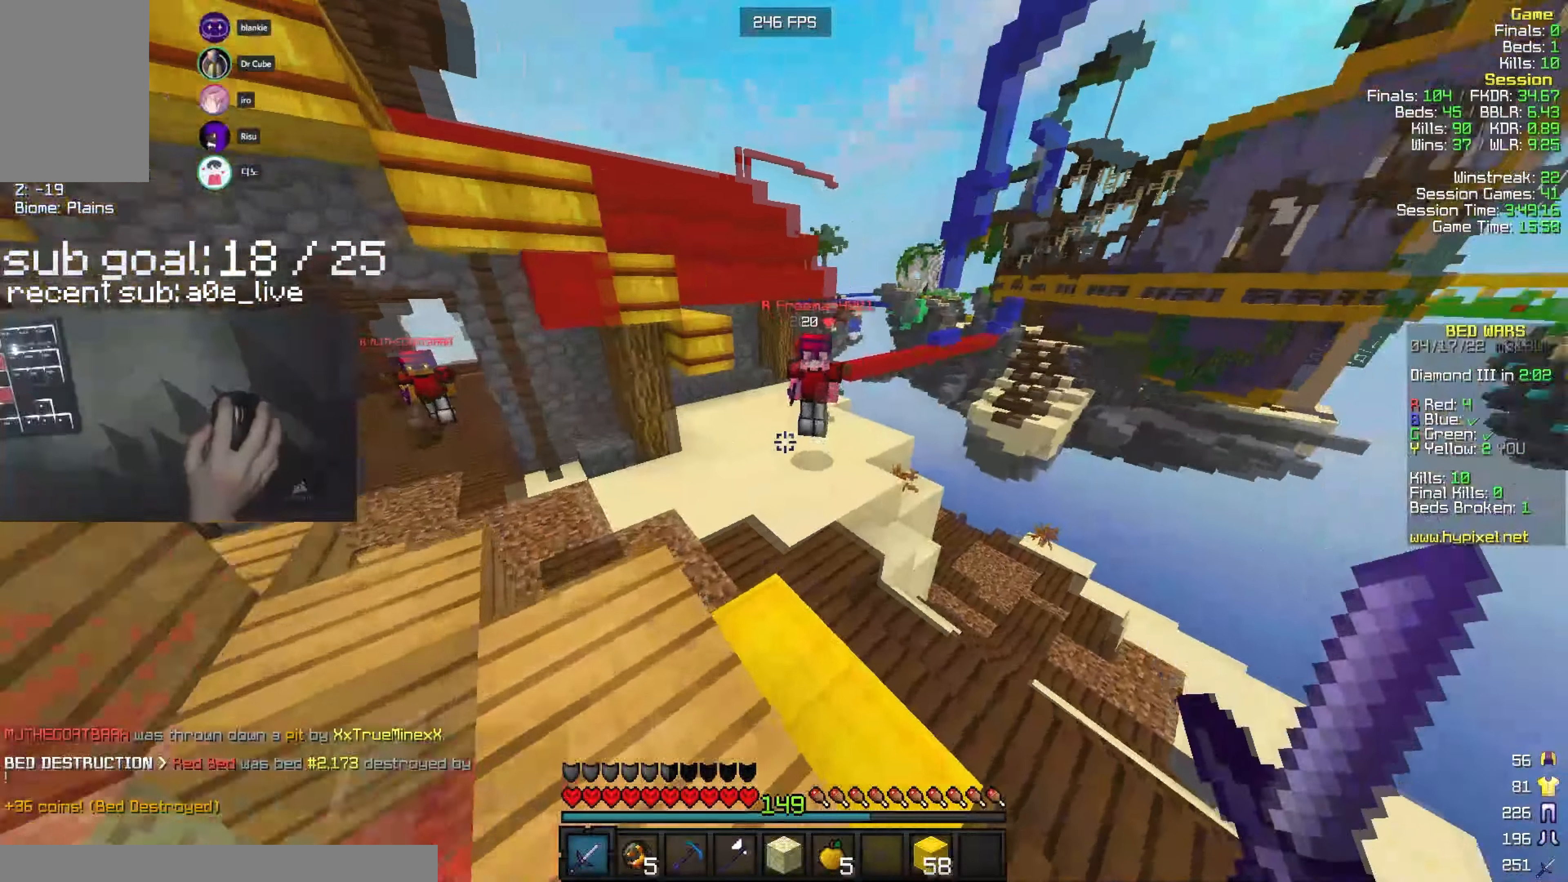
{"keys": ["a"], "mouse": ["left"], "events": [[500, "w", "up"]]}
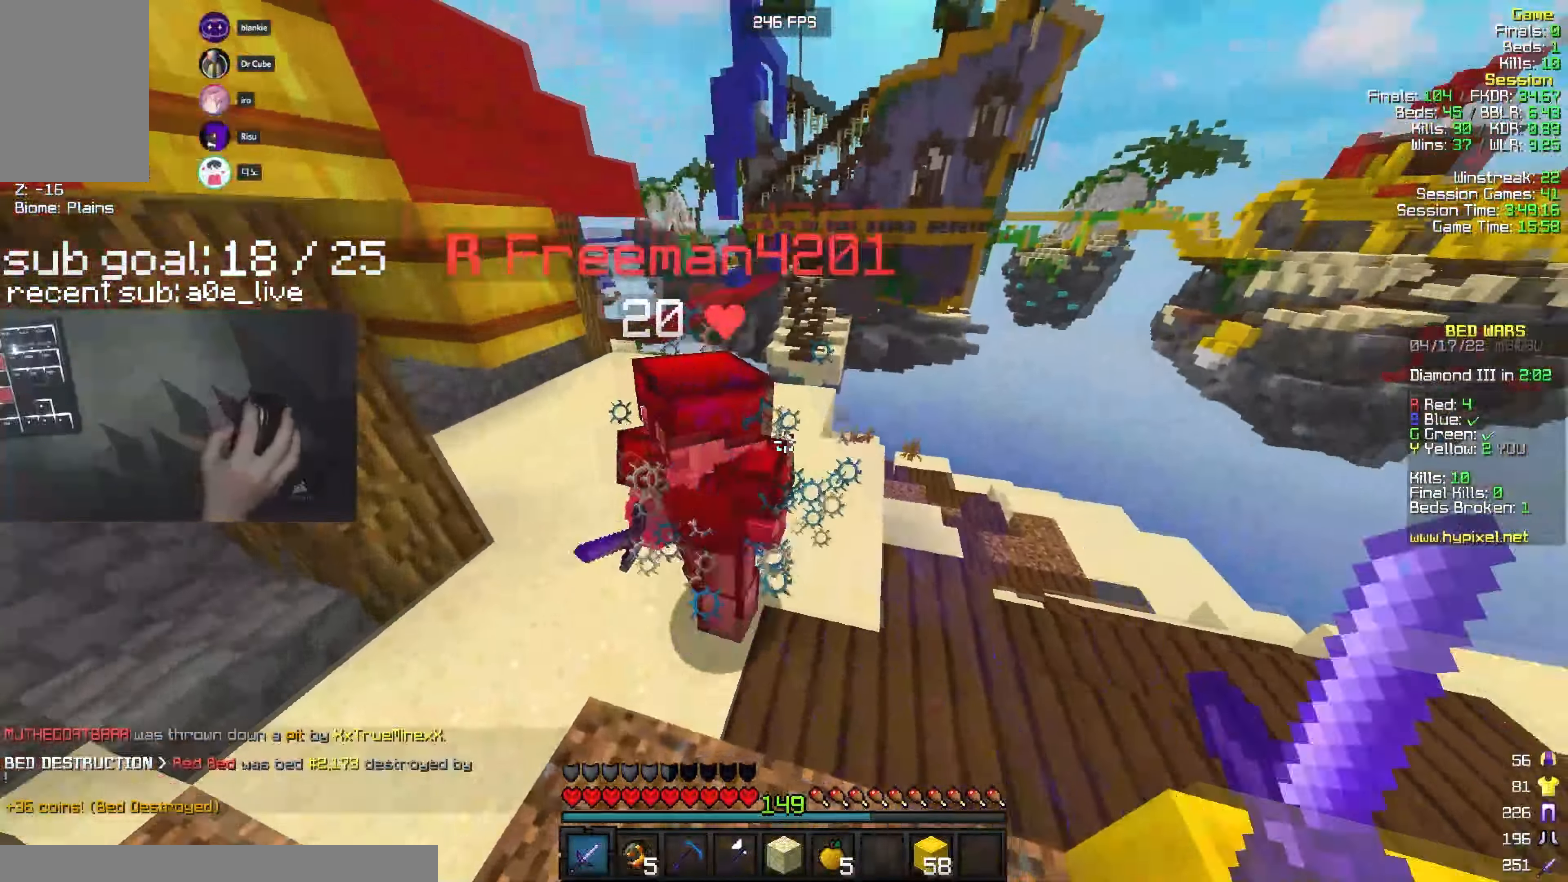
{"keys": ["d", "w"], "mouse": ["left"], "events": [[83, "d", "down"], [117, "a", "up"], [233, "w", "down"]]}
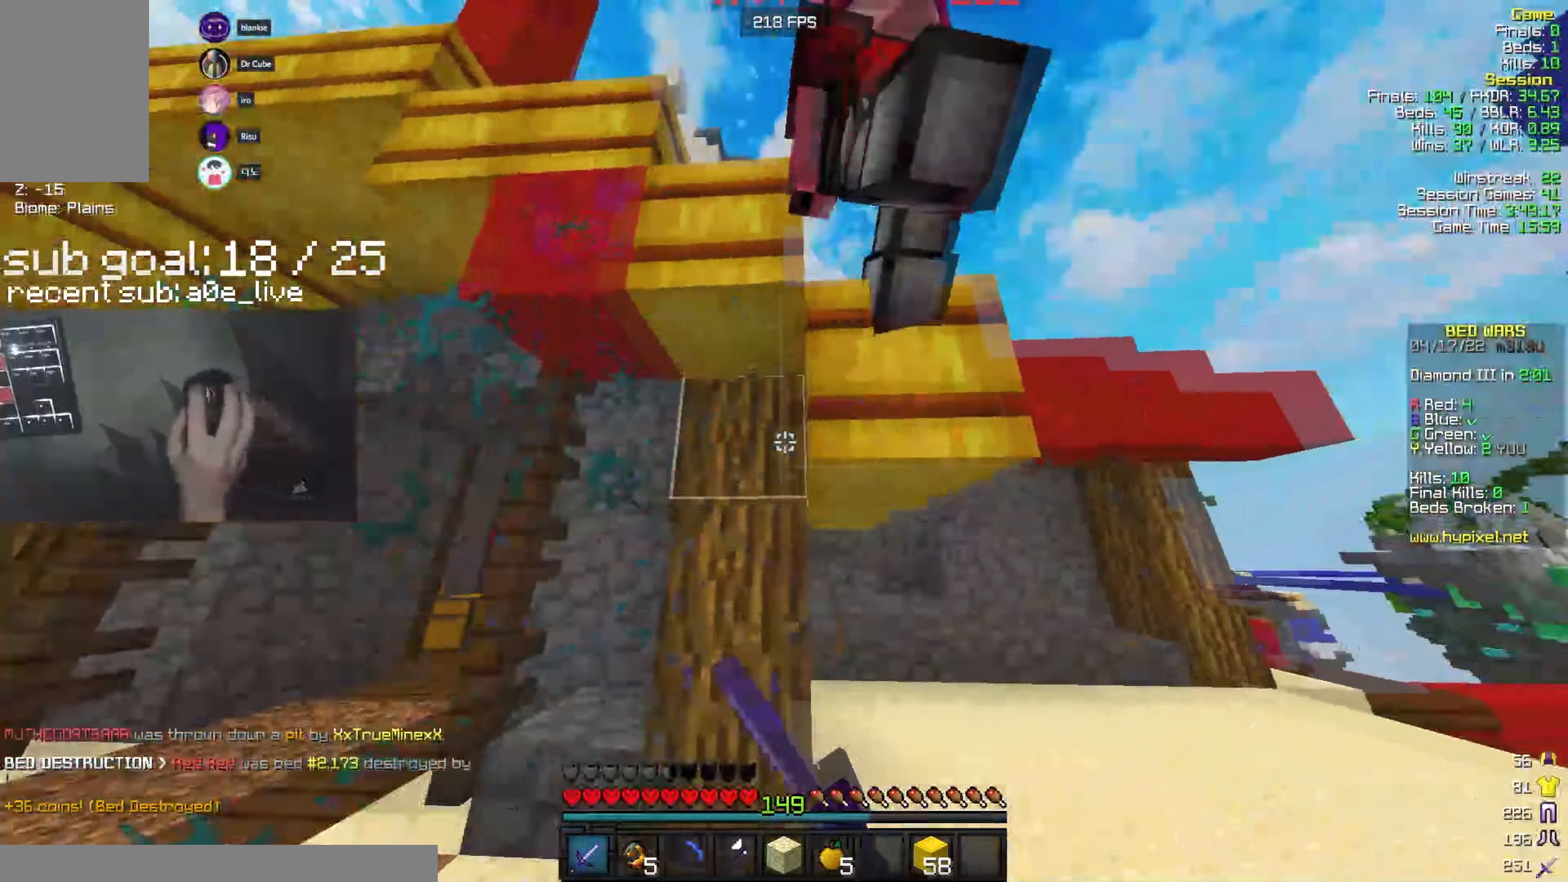
{"keys": ["d"], "mouse": ["left"], "events": [[83, "w", "up"], [117, "mouse_left", "up"], [217, "mouse_left", "down"]]}
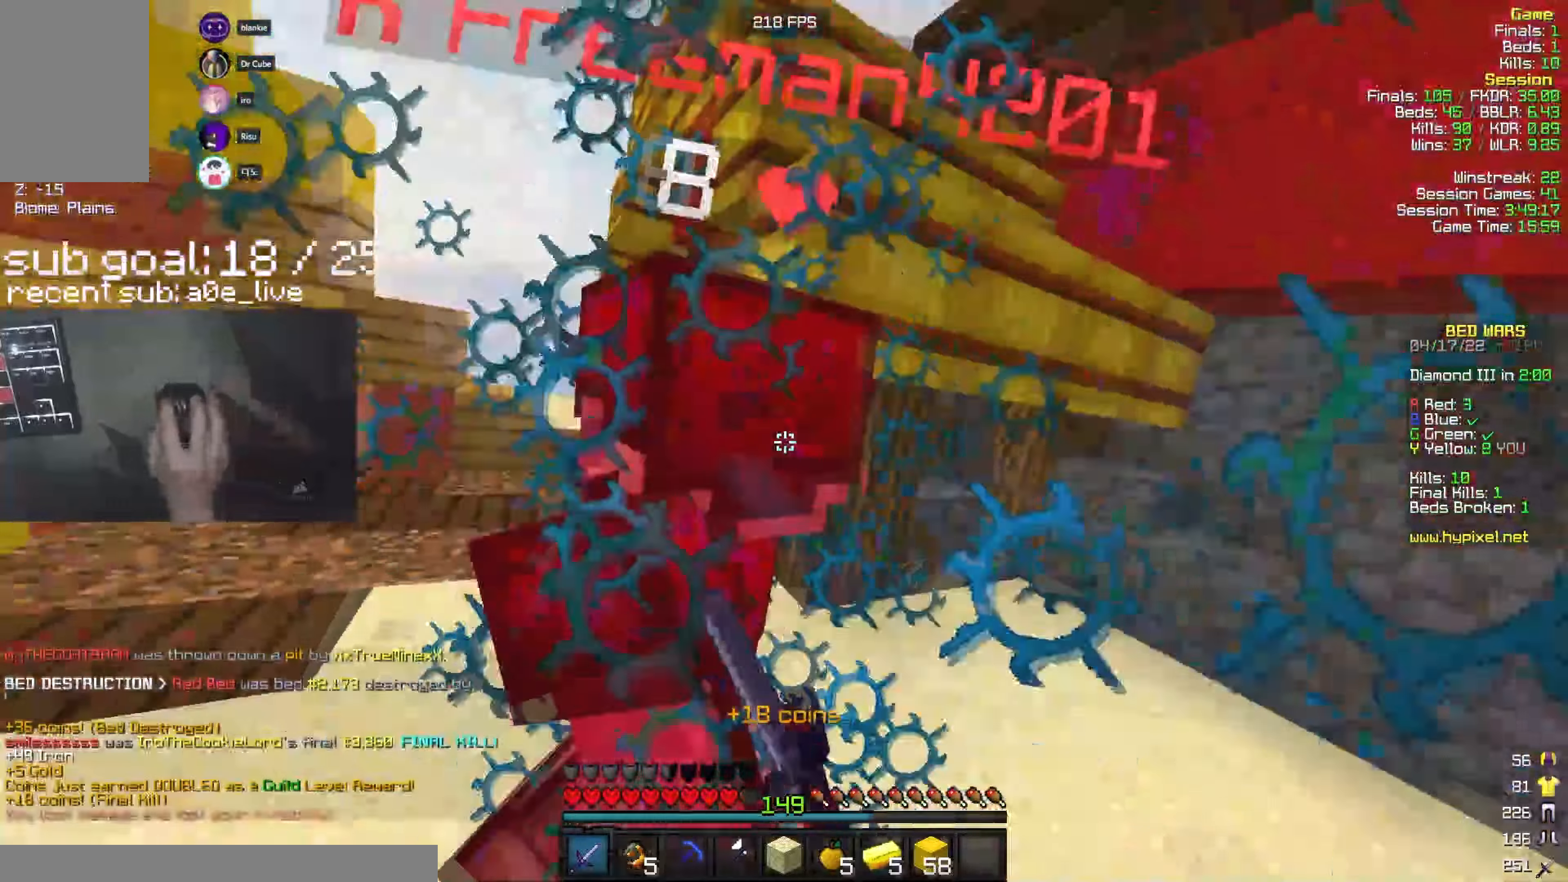
{"keys": ["d", "w"], "mouse": ["left"], "events": [[267, "w", "down"]]}
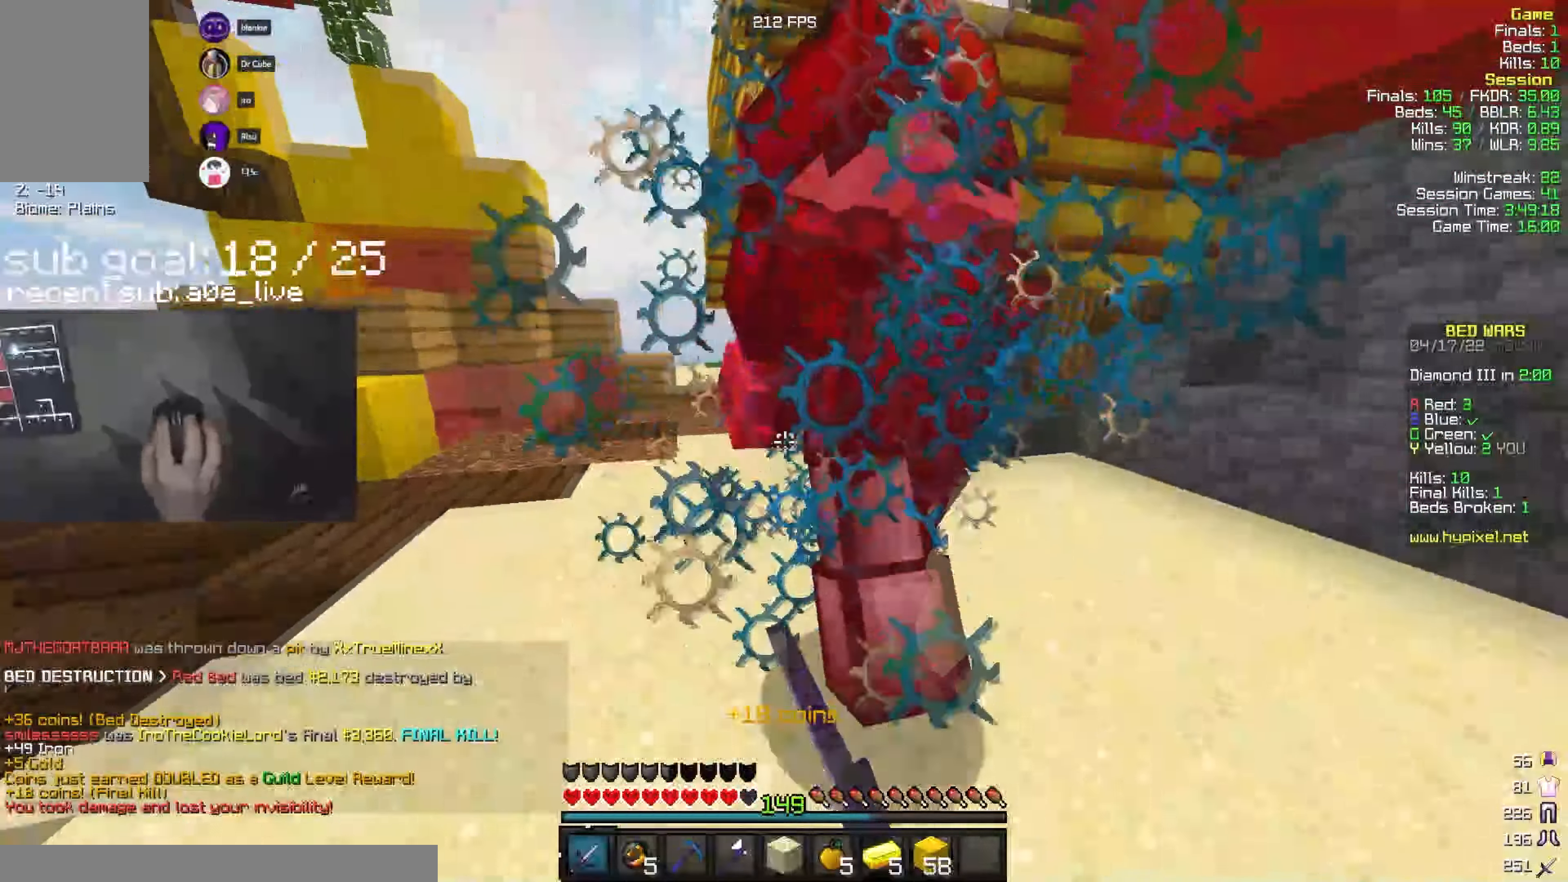
{"keys": ["a", "w"], "mouse": ["left"], "events": [[134, "a", "down"], [234, "w", "up"], [267, "d", "up"], [350, "w", "down"]]}
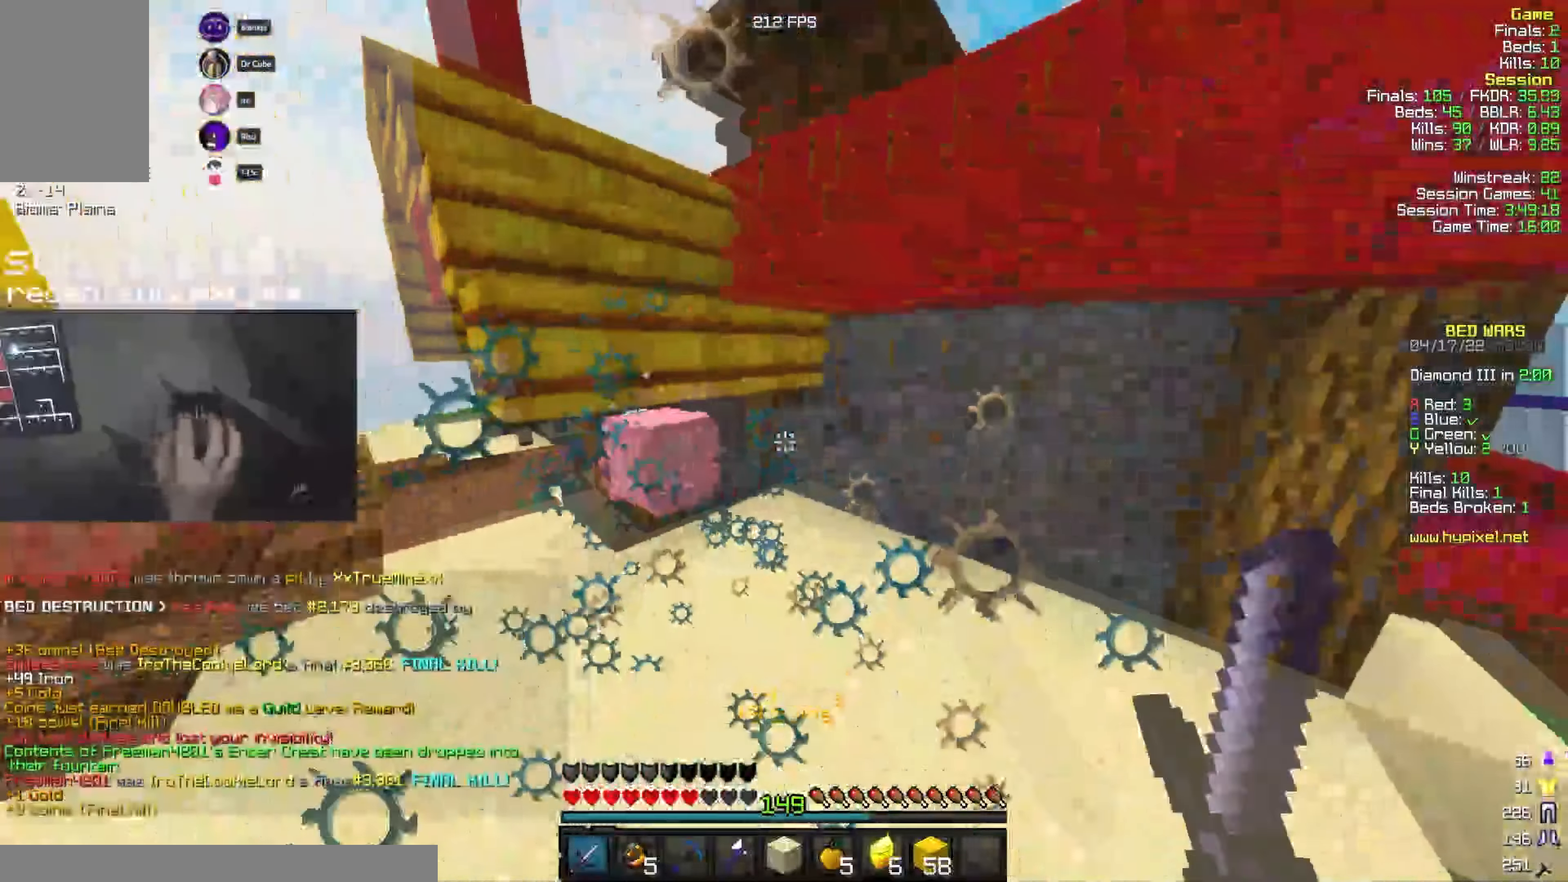
{"keys": ["a", "w"], "mouse": ["left"], "events": [[84, "mouse_left", "up"], [284, "mouse_left", "down"], [334, "a", "up"], [417, "a", "down"]]}
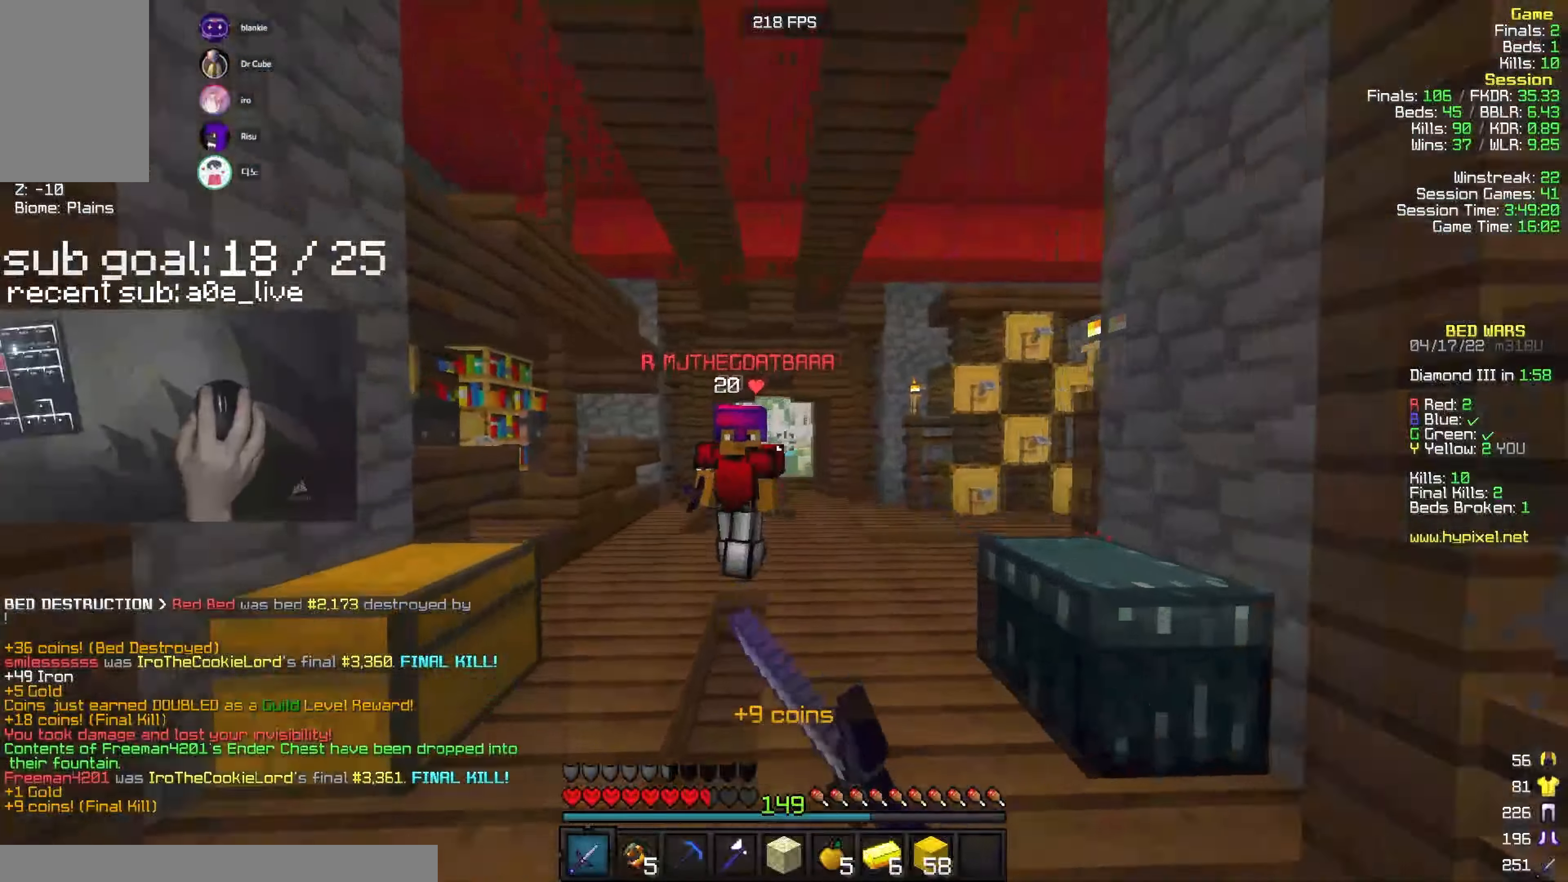
{"keys": ["a"], "mouse": ["left"], "events": [[200, "mouse_right", "down"], [284, "mouse_right", "up"], [367, "w", "up"]]}
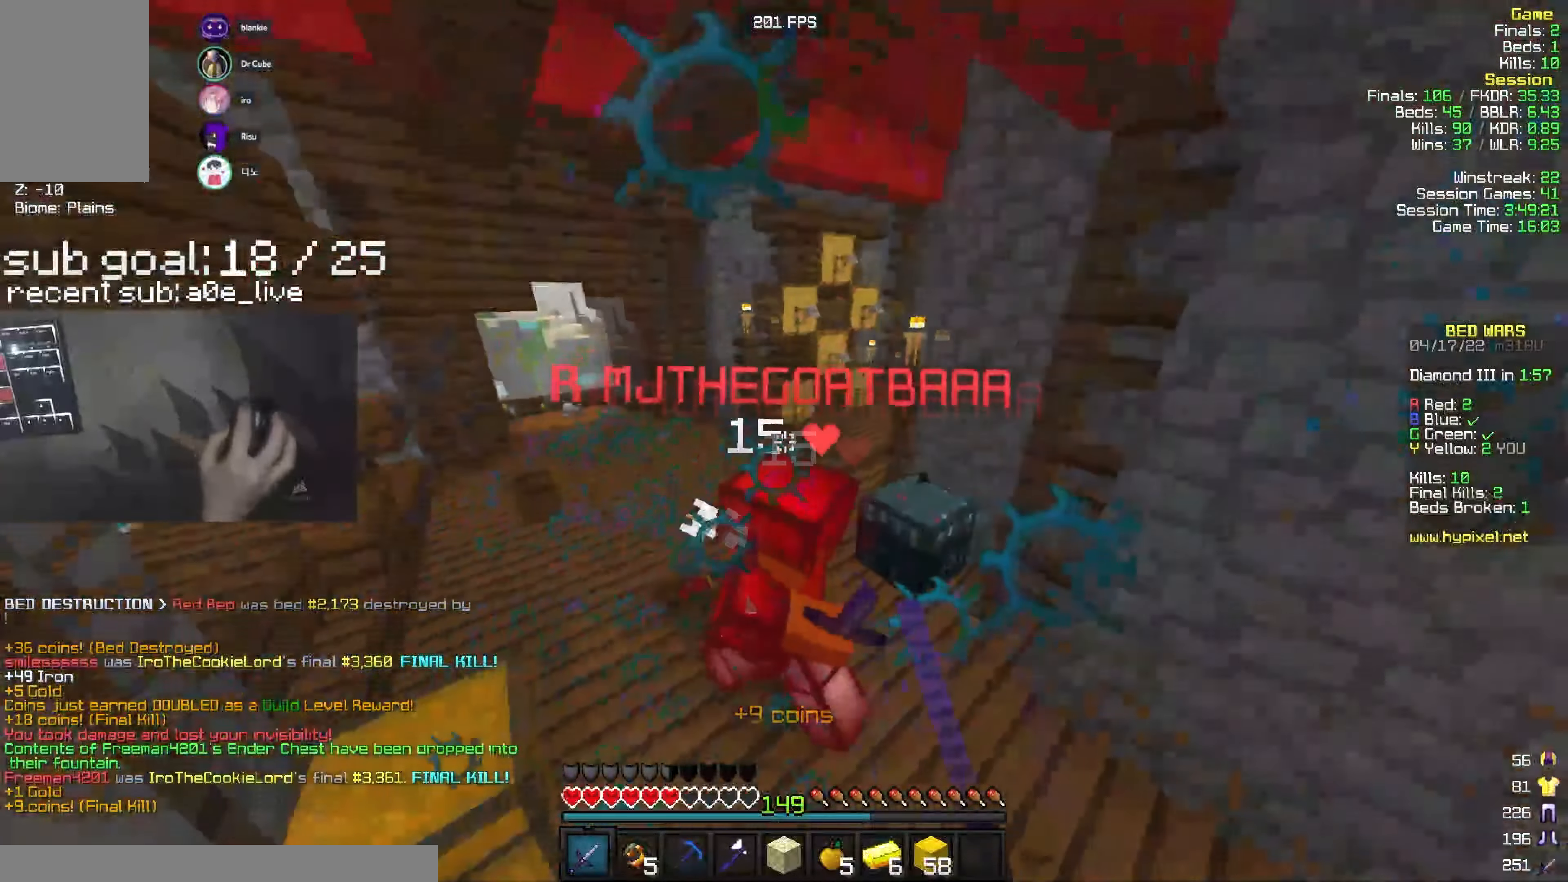
{"keys": ["w"], "mouse": ["left"], "events": [[34, "w", "down"], [84, "a", "up"]]}
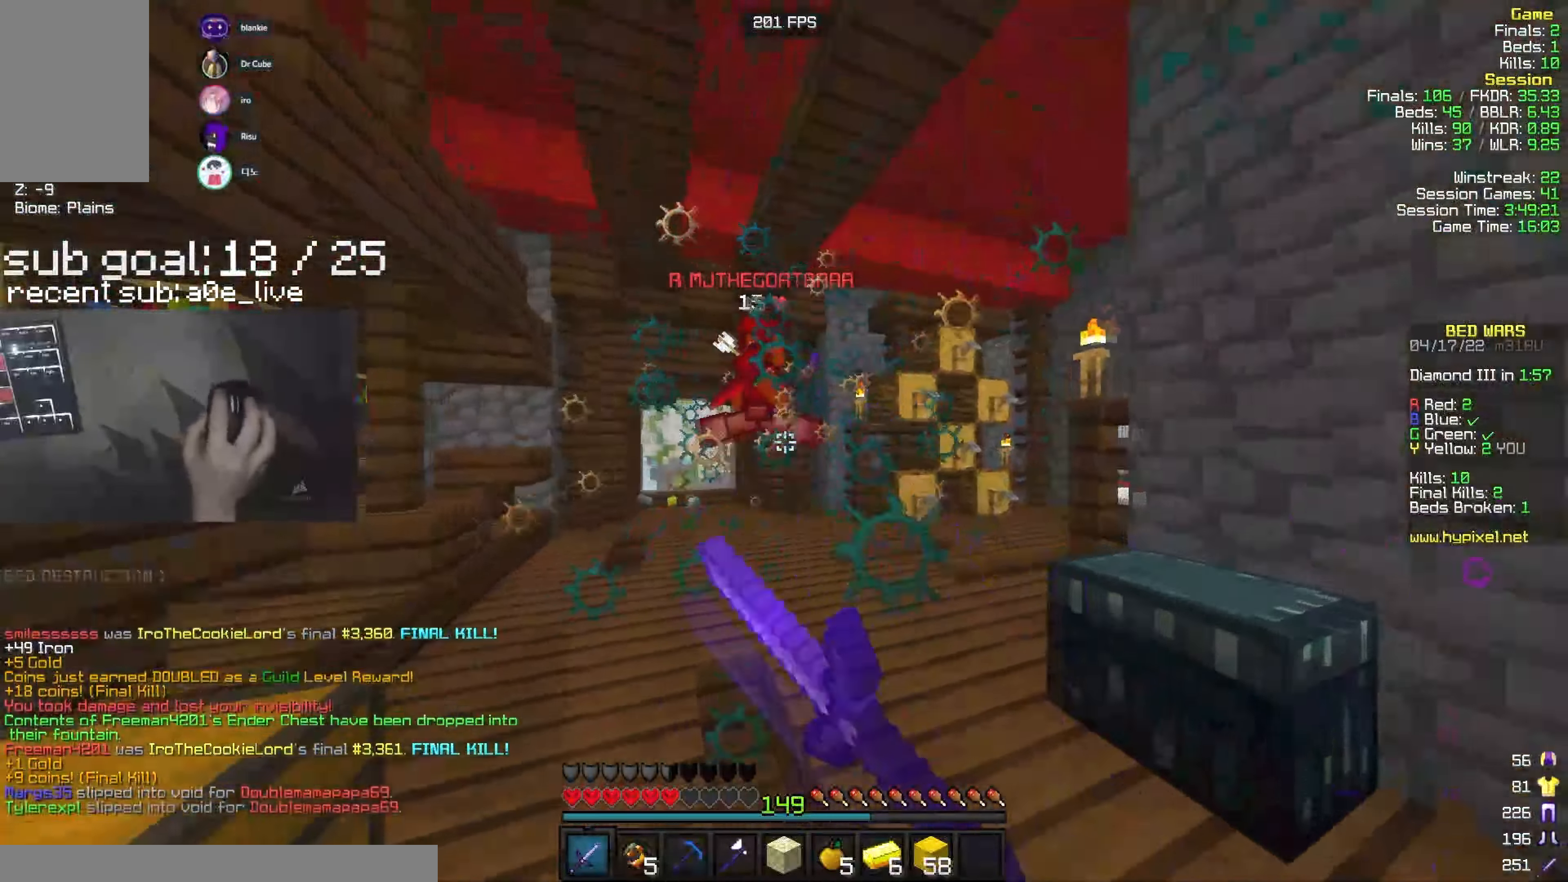
{"keys": ["a", "w"], "mouse": ["left"], "events": [[167, "a", "down"]]}
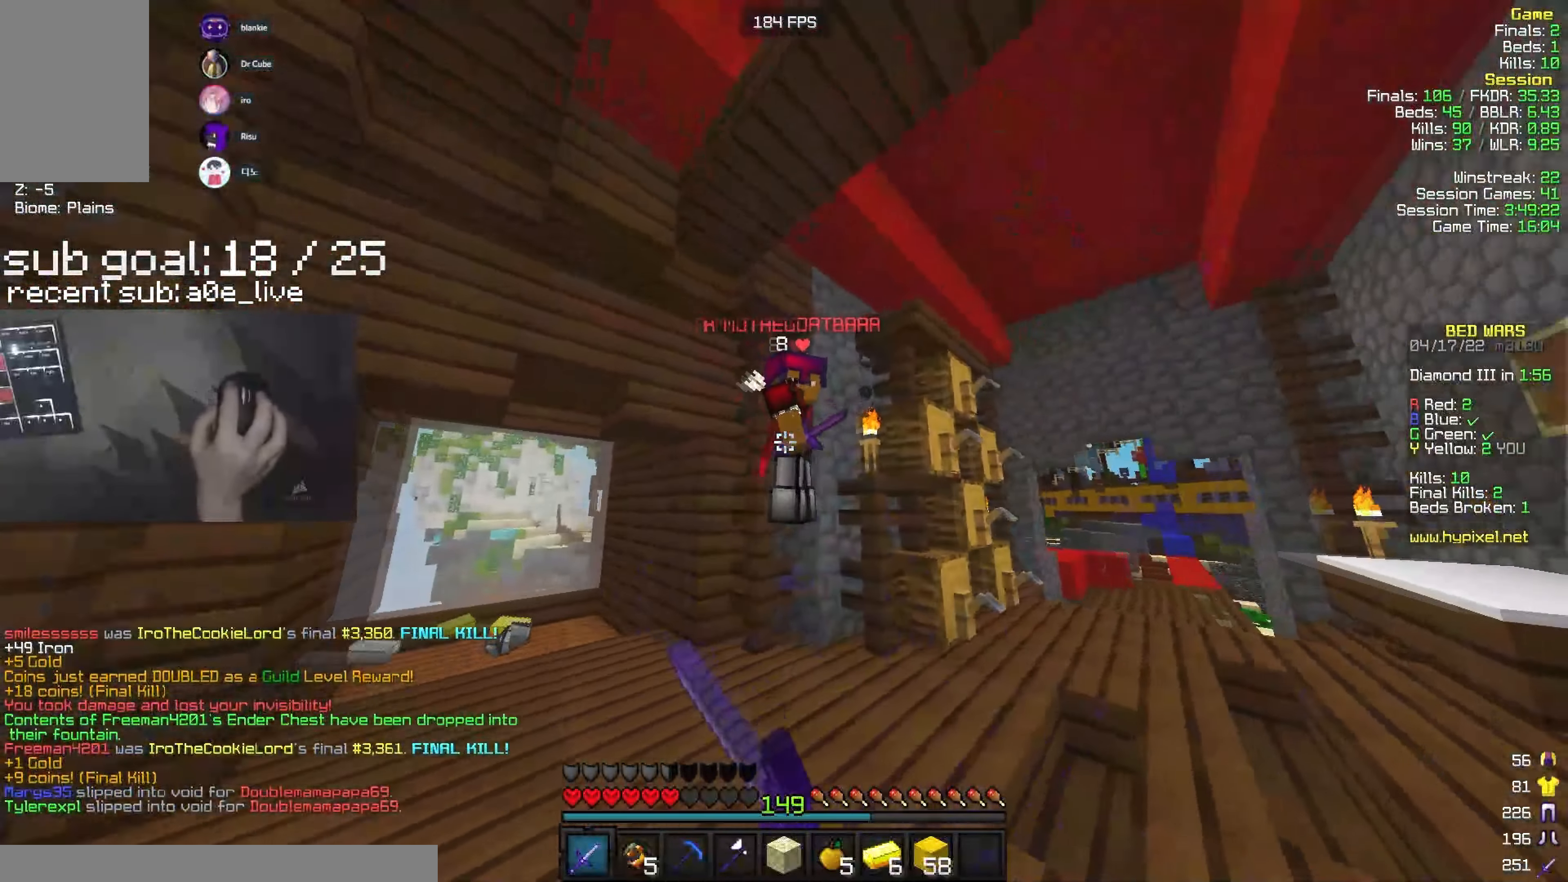
{"keys": ["a"], "mouse": ["left"], "events": [[200, "w", "up"]]}
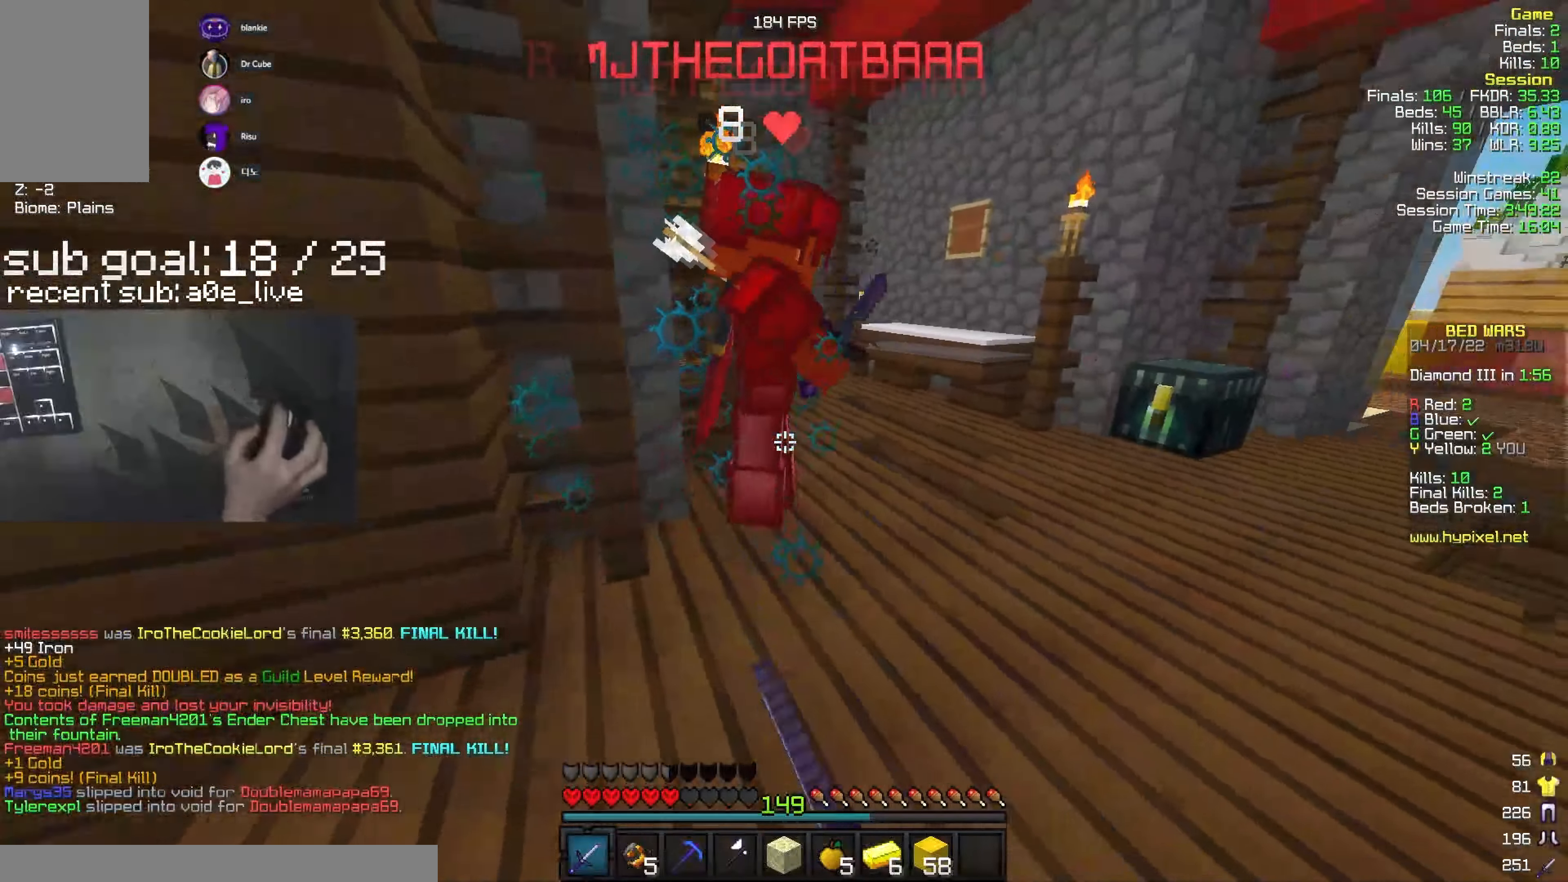
{"keys": ["d", "w"], "mouse": [], "events": [[150, "d", "down"], [167, "w", "down"], [217, "a", "up"], [434, "mouse_left", "up"]]}
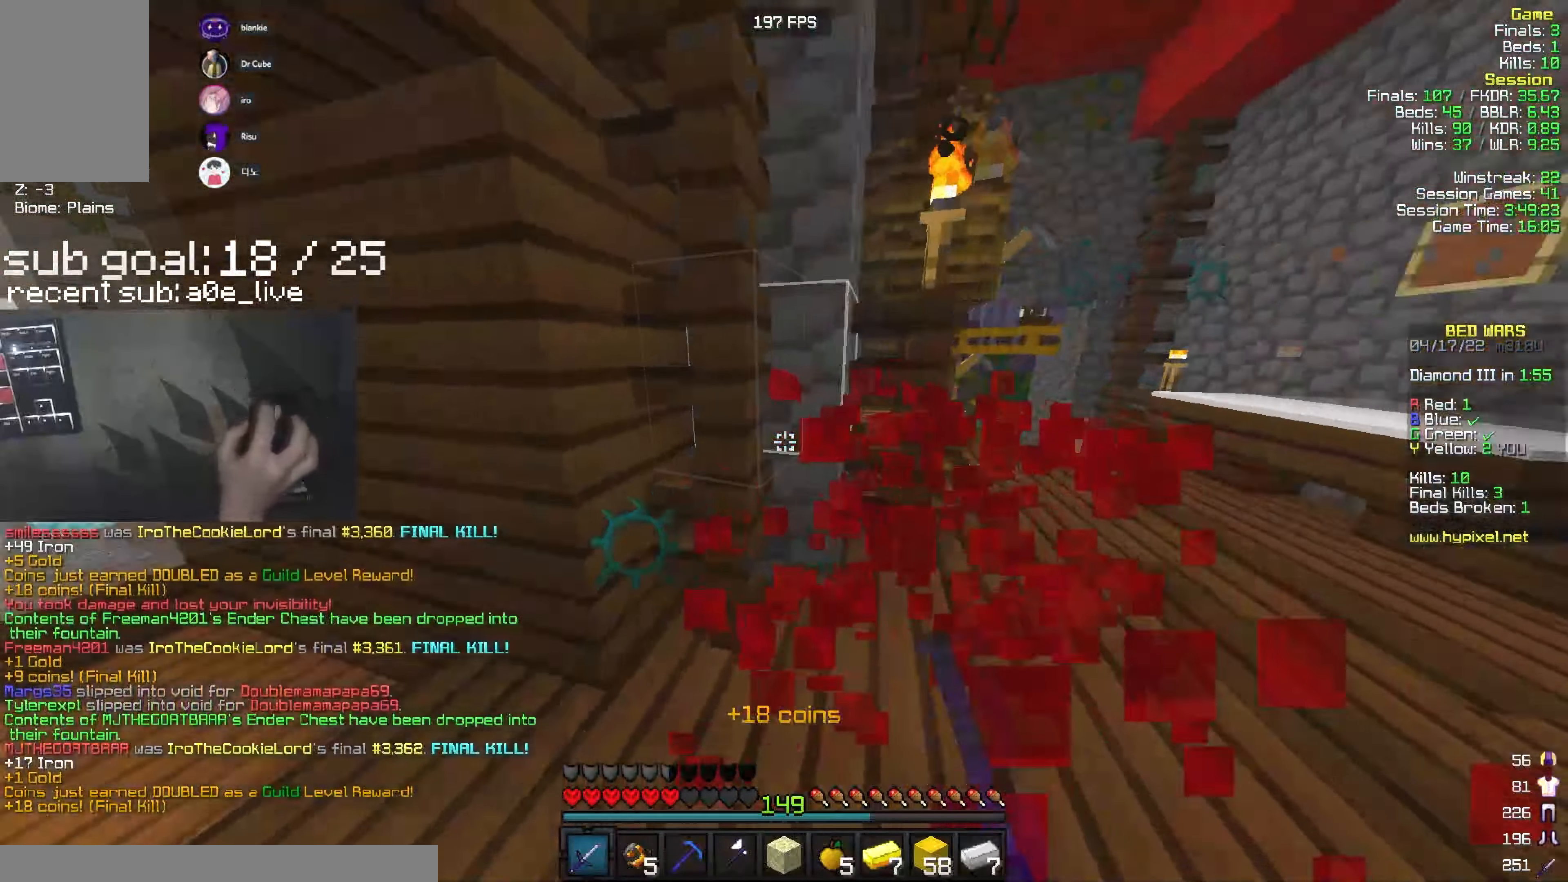
{"keys": ["d", "w"], "mouse": ["left"], "events": [[100, "a", "down"], [150, "d", "up"], [184, "mouse_left", "down"], [450, "a", "up"], [450, "d", "down"]]}
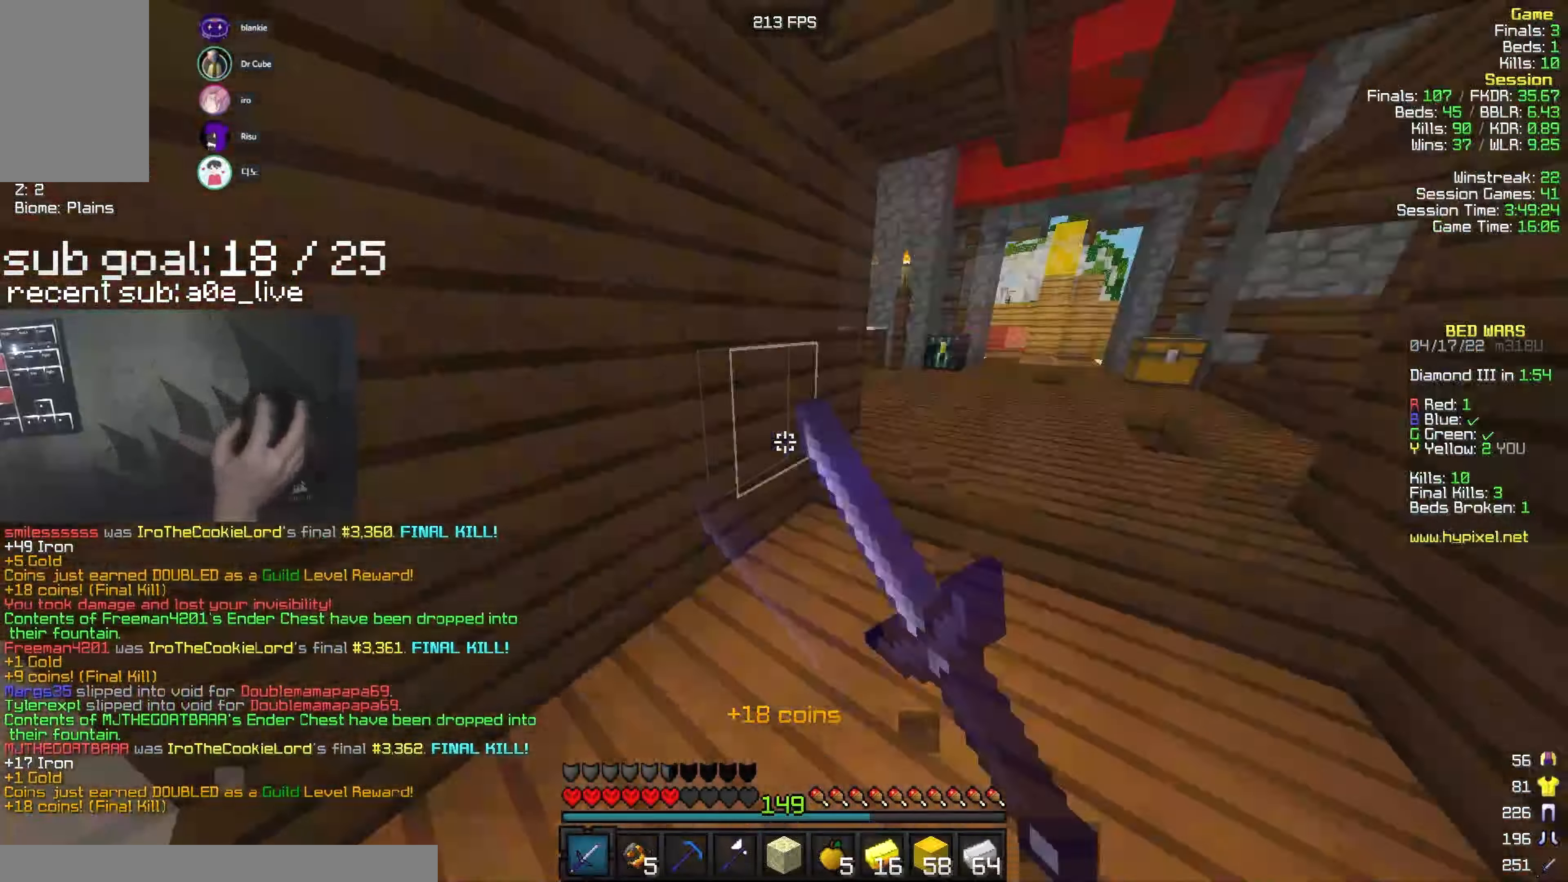
{"keys": ["w"], "mouse": ["left"], "events": [[467, "d", "up"]]}
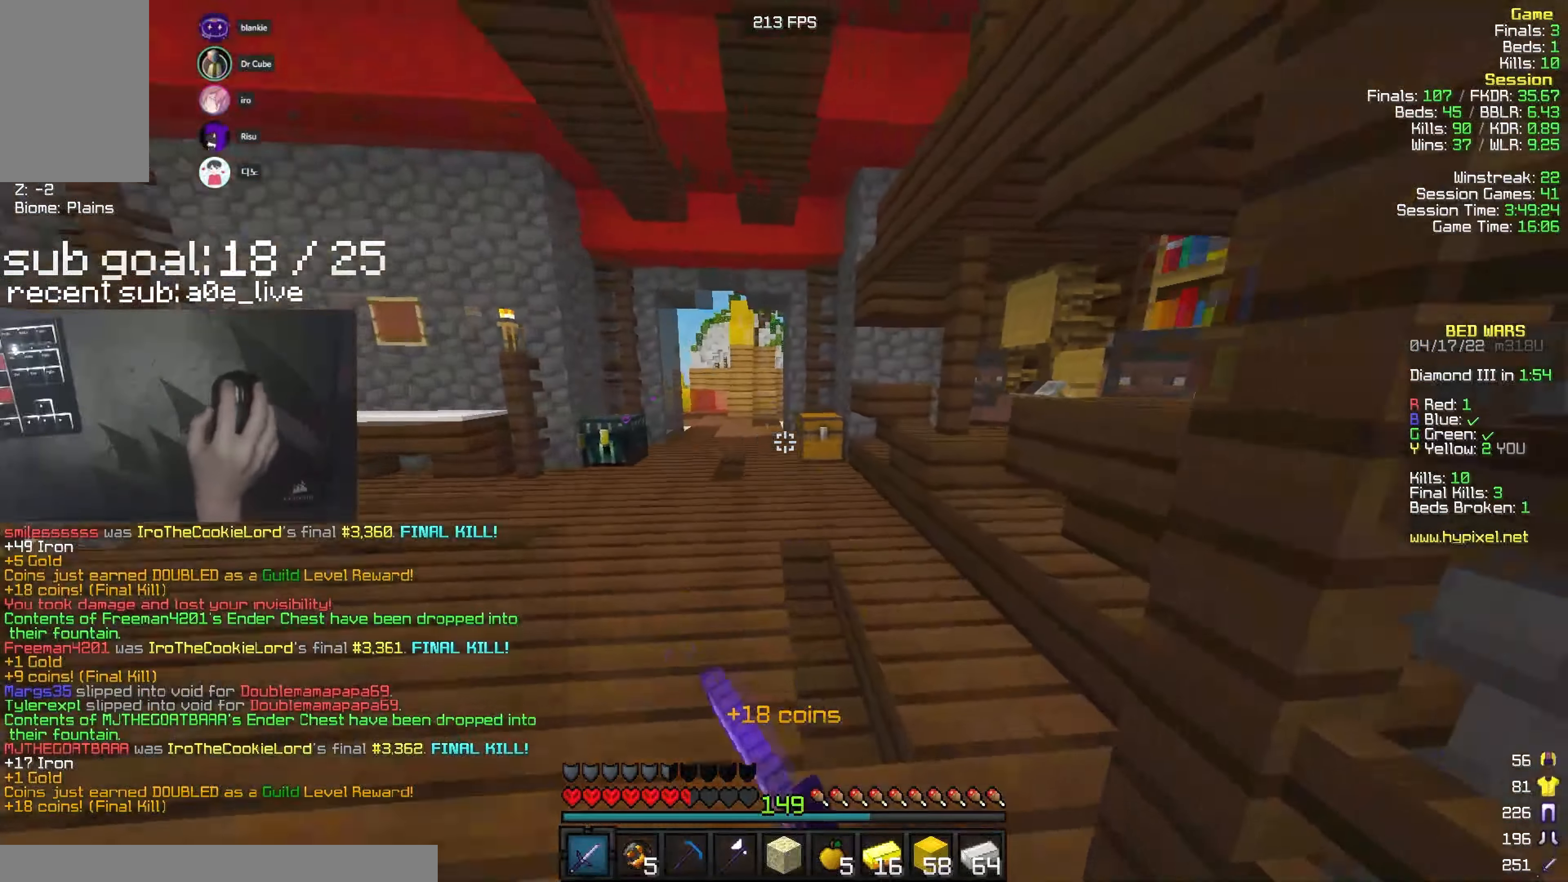
{"keys": ["a", "w"], "mouse": ["right"], "events": [[100, "mouse_left", "up"], [133, "mouse_left", "down"], [316, "mouse_left", "up"], [500, "a", "down"], [500, "mouse_right", "down"]]}
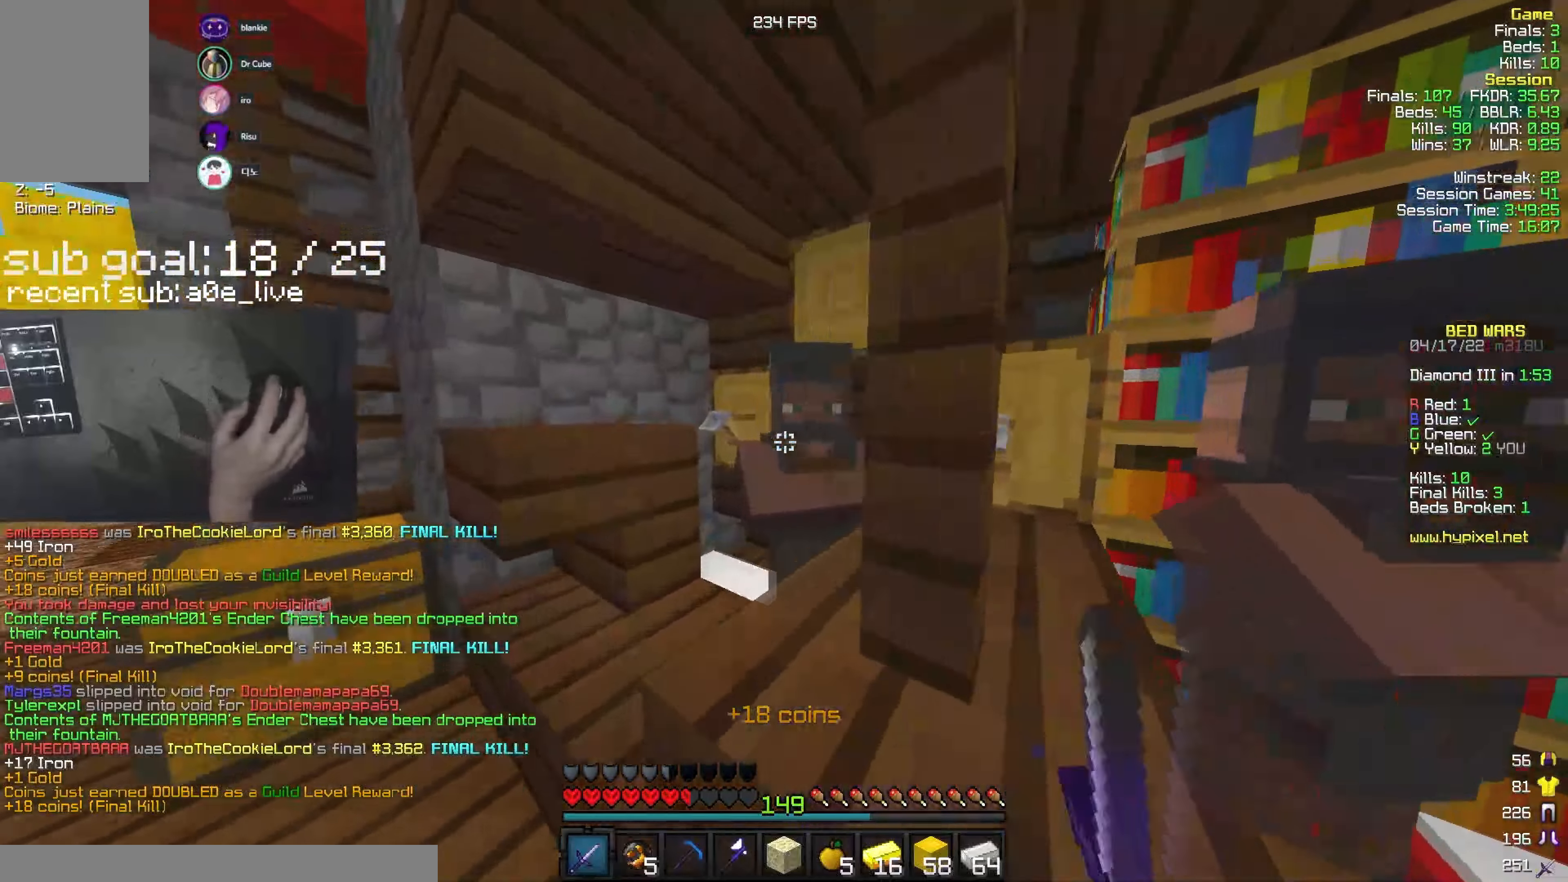
{"keys": [], "mouse": [], "events": [[150, "a", "up"], [150, "mouse_right", "up"], [150, "w", "up"]]}
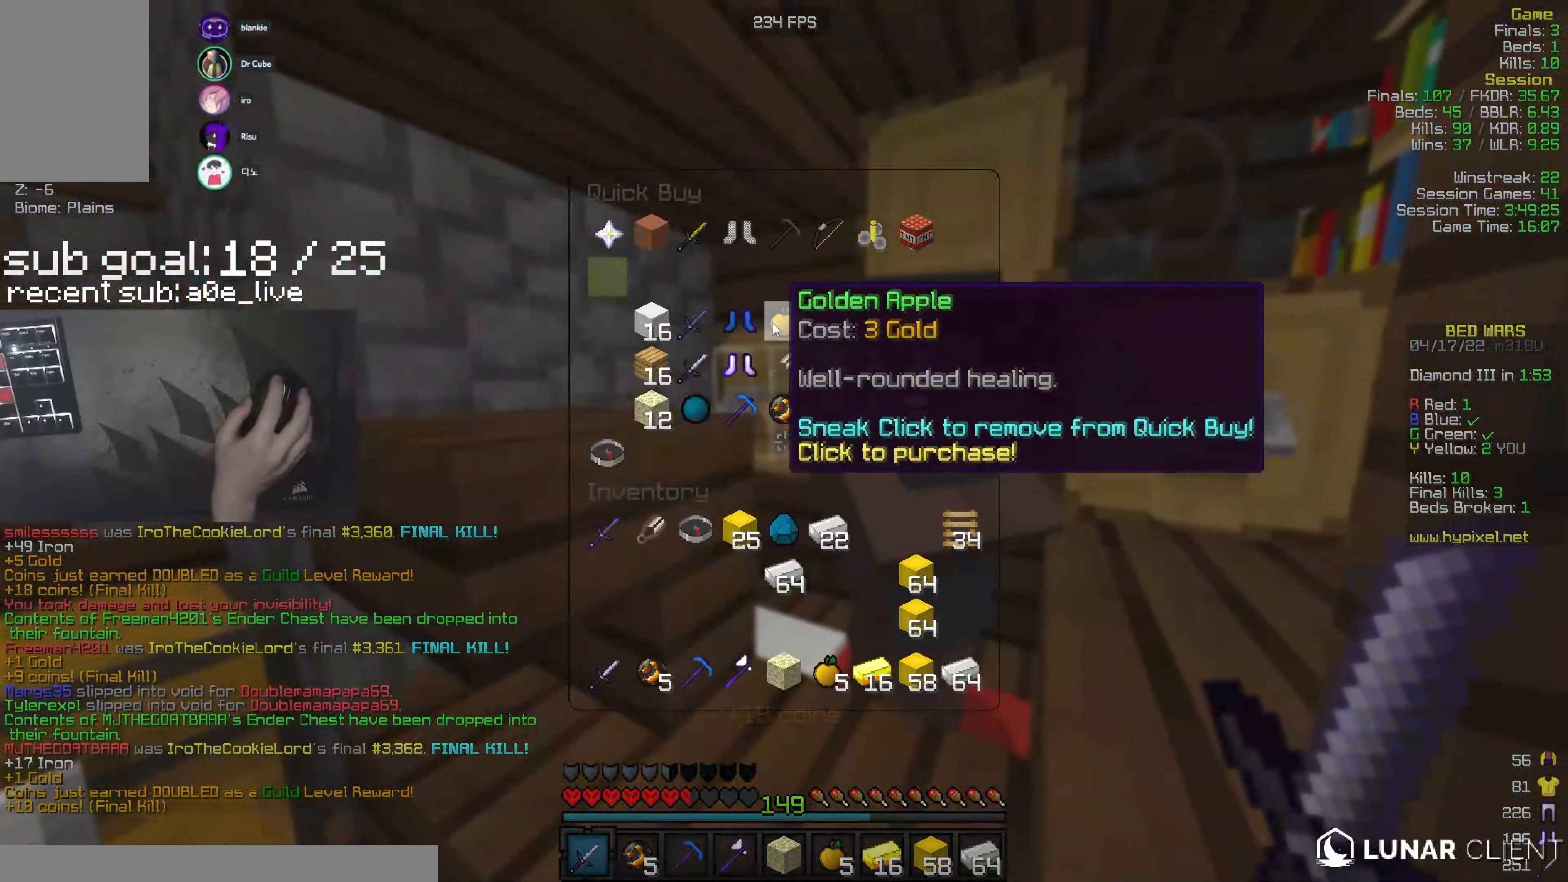
{"keys": [], "mouse": [], "events": []}
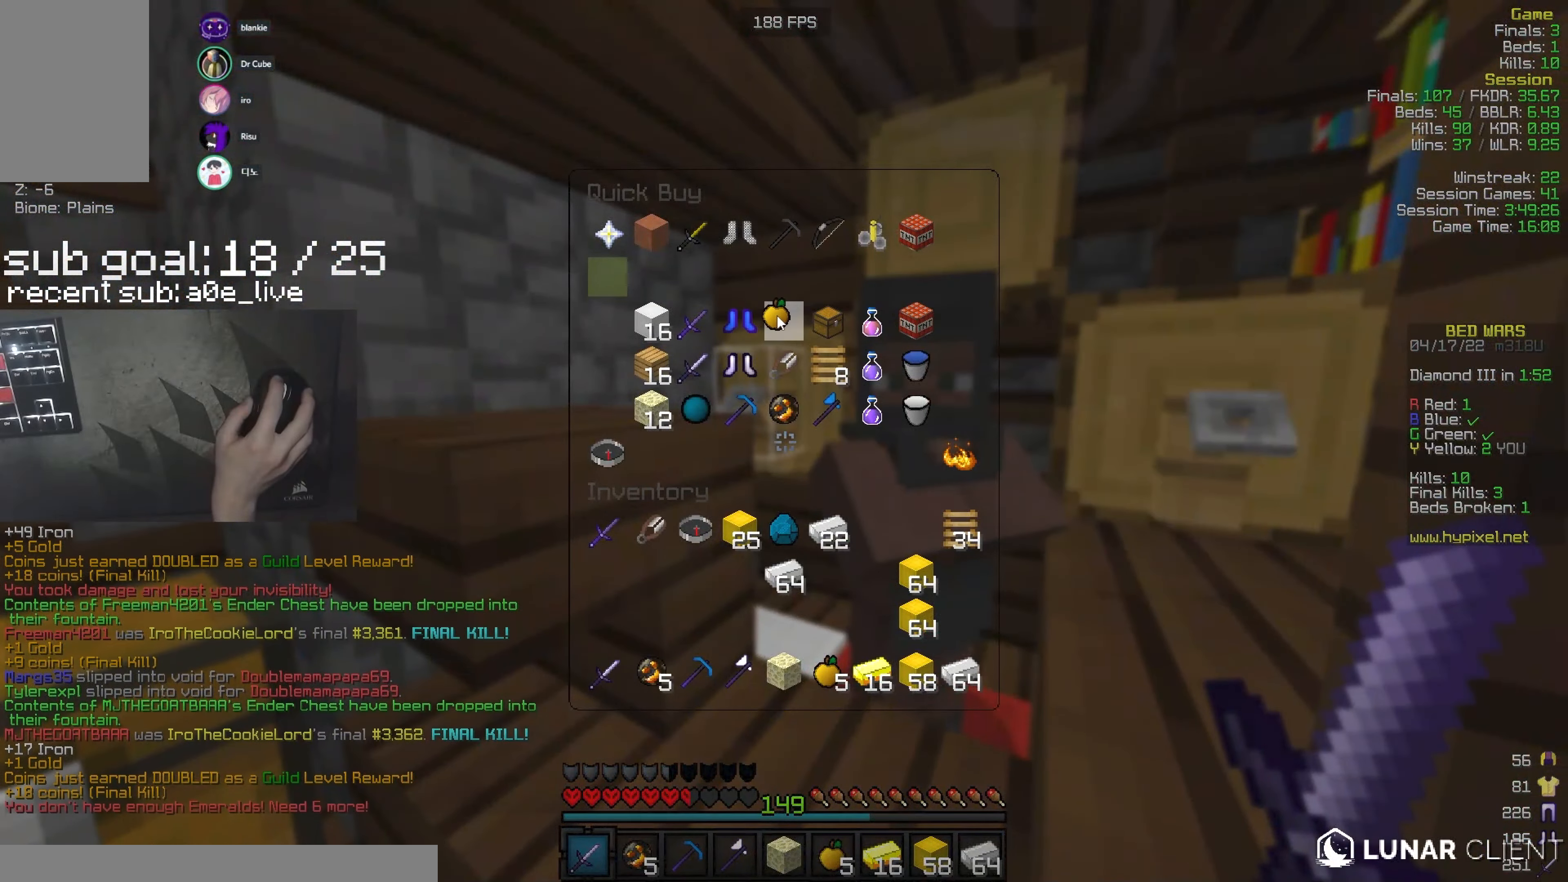
{"keys": ["a", "s"], "mouse": [], "events": [[200, "mouse_left", "down"], [216, "s", "down"], [250, "a", "down"], [316, "mouse_left", "up"]]}